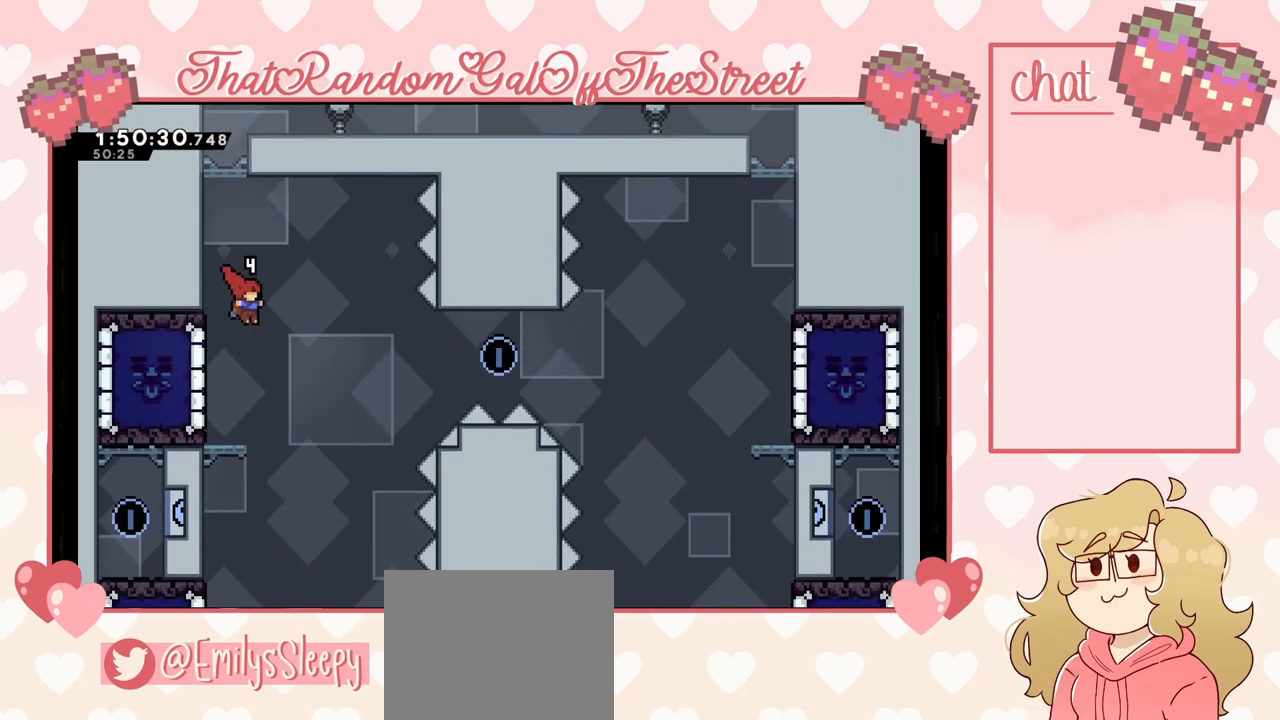
Gameplay with a controller (Xbox layout); each line is a JSON object with the inputs held at the frame after it. "events" lists button and stick changes between this image and that frame as [ms after this image, input, new state], when the widget could be followed in between.
{"buttons": [], "left_stick": "left", "right_stick": "center", "events": [[67, "left_stick", "center"], [400, "left_stick", "left"]]}
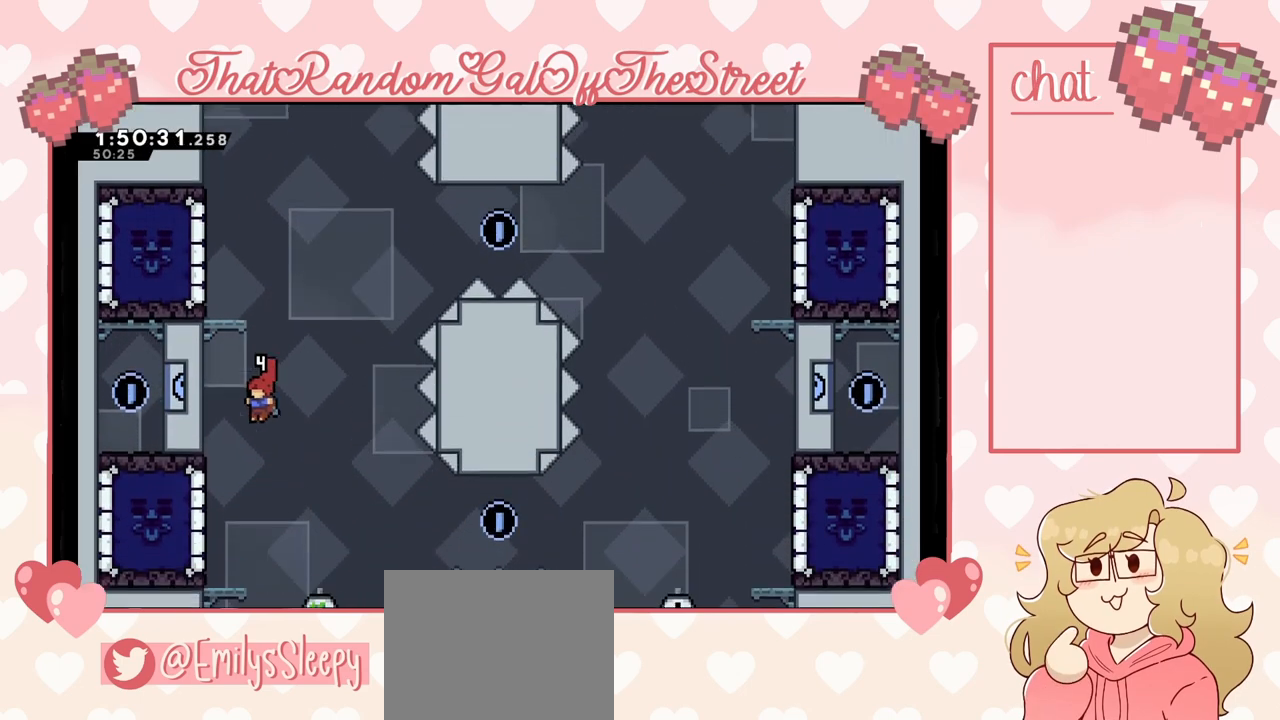
{"buttons": [], "left_stick": "center", "right_stick": "center", "events": [[300, "X", "down"], [400, "X", "up"], [500, "left_stick", "center"]]}
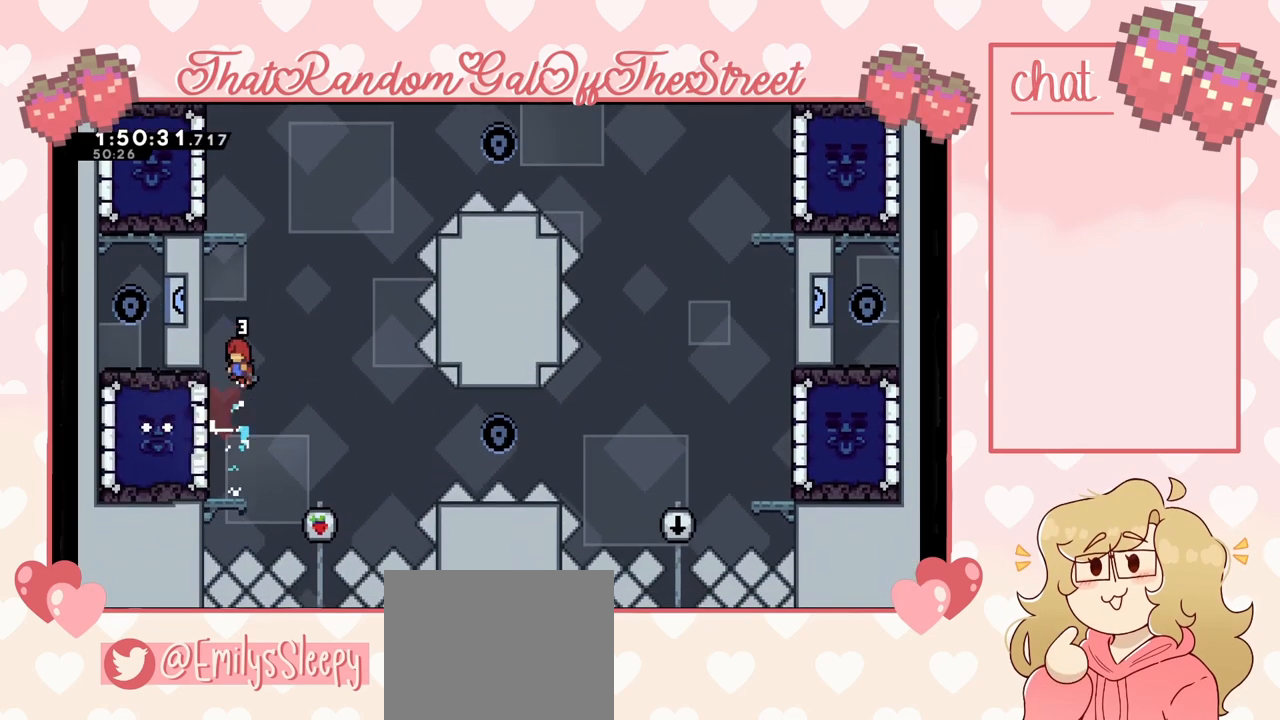
{"buttons": ["L2"], "left_stick": "down-left", "right_stick": "center", "events": [[333, "left_stick", "down-left"], [500, "L2", "down"]]}
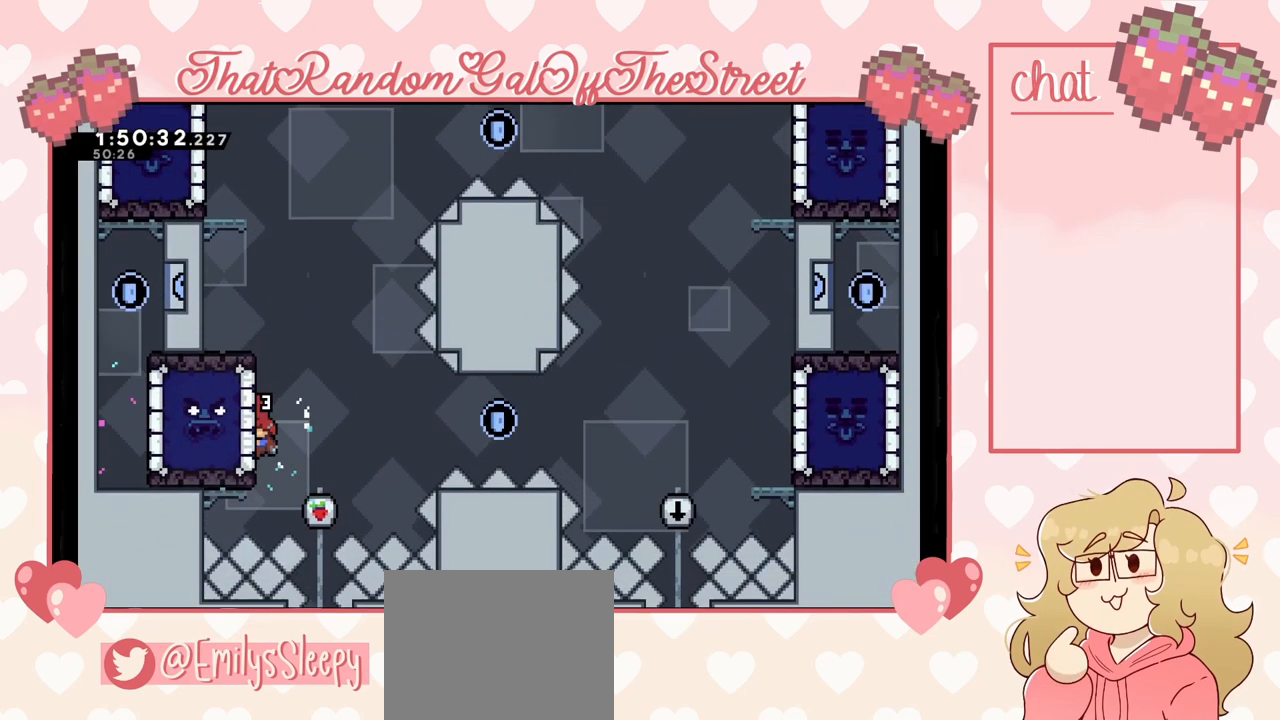
{"buttons": ["A"], "left_stick": "right", "right_stick": "center", "events": [[167, "left_stick", "center"], [267, "left_stick", "down"], [400, "A", "down"], [433, "left_stick", "right"], [467, "L2", "up"]]}
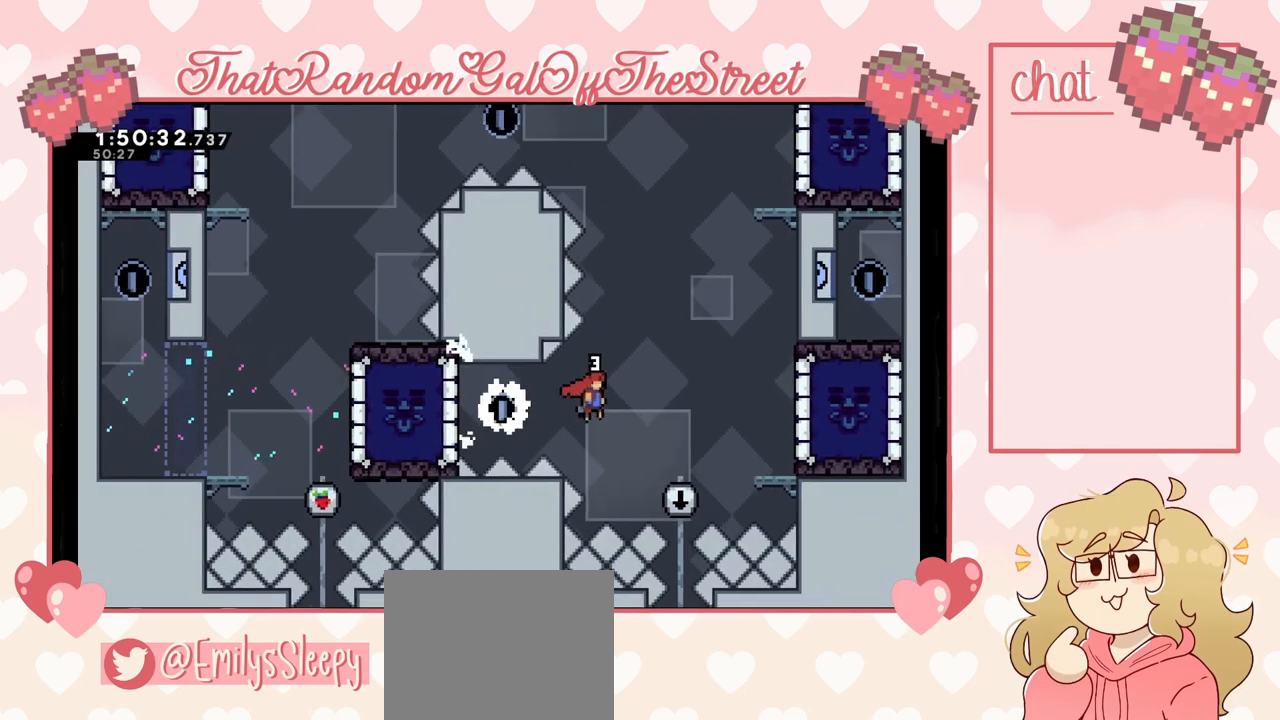
{"buttons": ["L2"], "left_stick": "right", "right_stick": "center", "events": [[333, "L2", "down"], [367, "A", "up"]]}
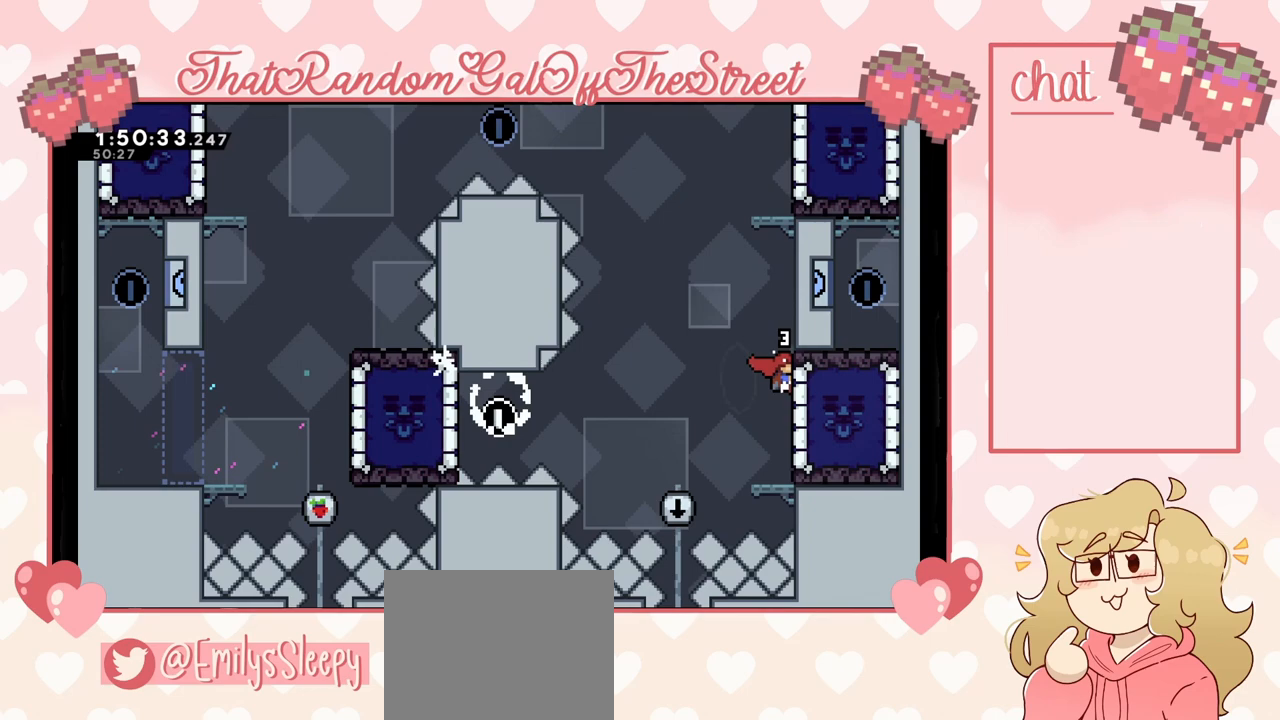
{"buttons": ["L2"], "left_stick": "center", "right_stick": "center", "events": [[33, "left_stick", "center"]]}
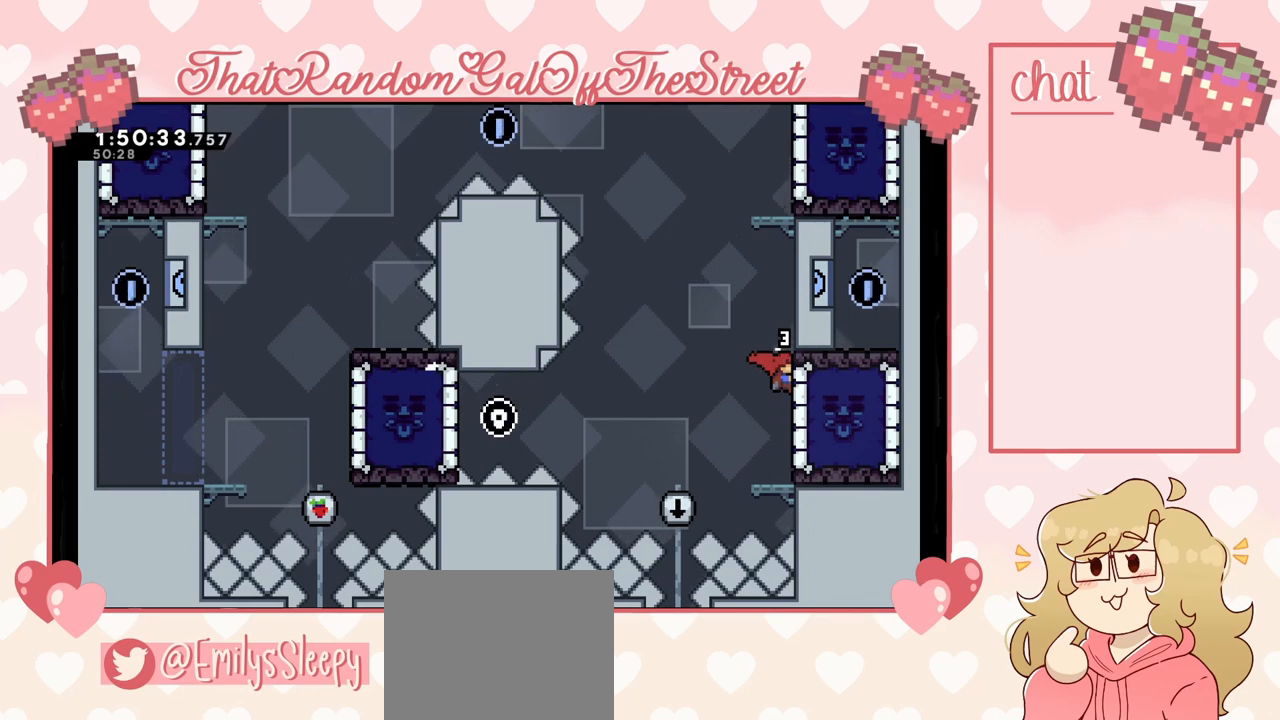
{"buttons": ["L2"], "left_stick": "right", "right_stick": "center", "events": [[300, "left_stick", "right"], [367, "X", "down"], [500, "X", "up"]]}
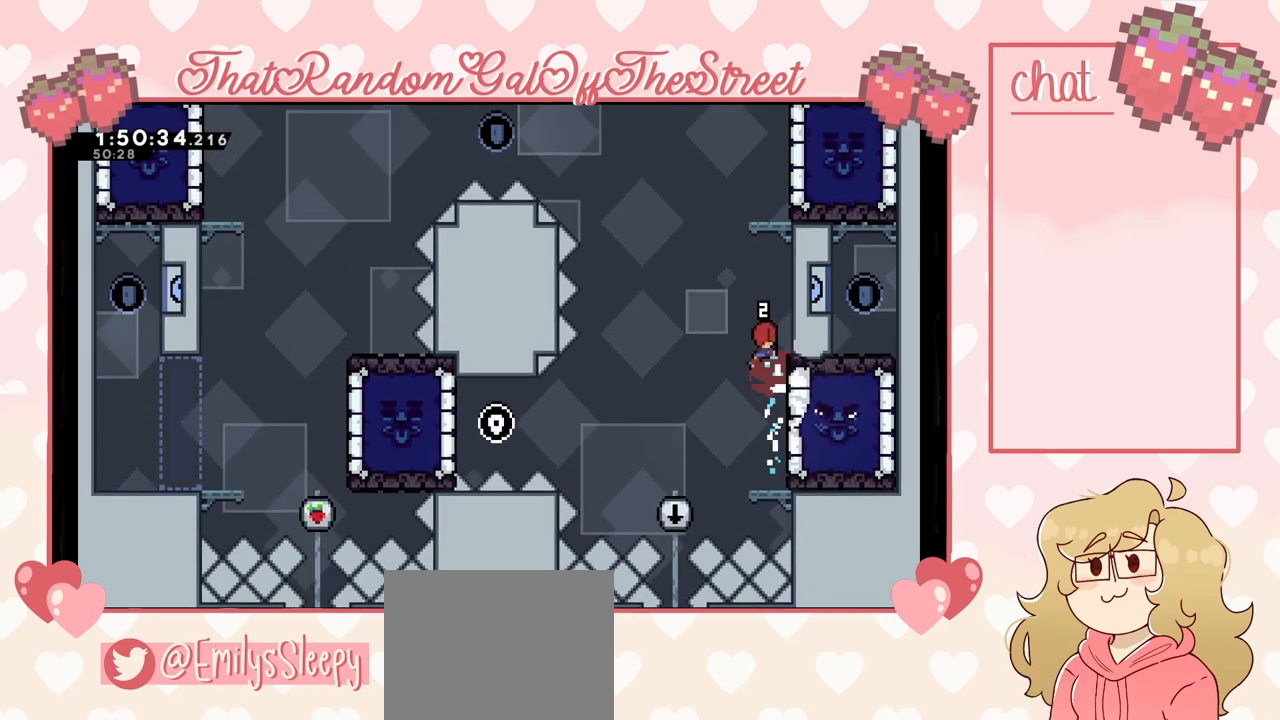
{"buttons": ["L2"], "left_stick": "up-right", "right_stick": "center", "events": [[200, "left_stick", "up-right"]]}
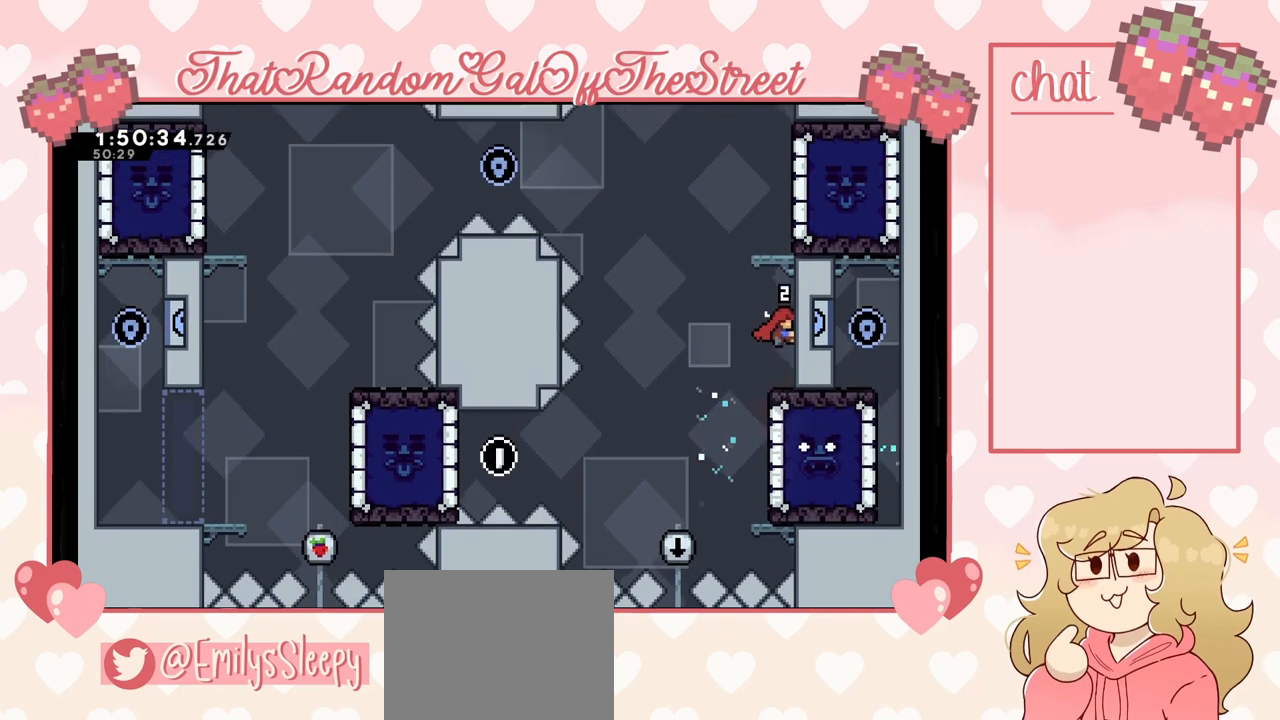
{"buttons": [], "left_stick": "center", "right_stick": "center", "events": [[100, "left_stick", "center"], [200, "L2", "up"]]}
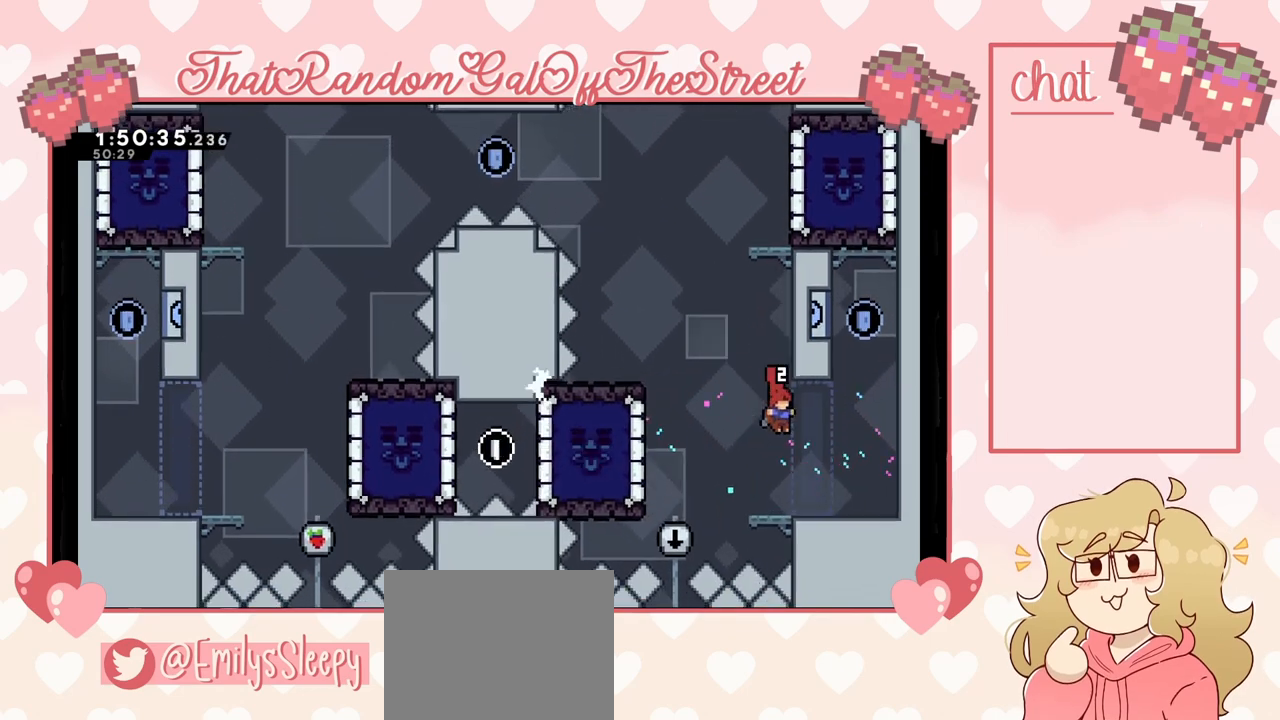
{"buttons": ["A"], "left_stick": "right", "right_stick": "center", "events": [[67, "left_stick", "right"], [300, "A", "down"]]}
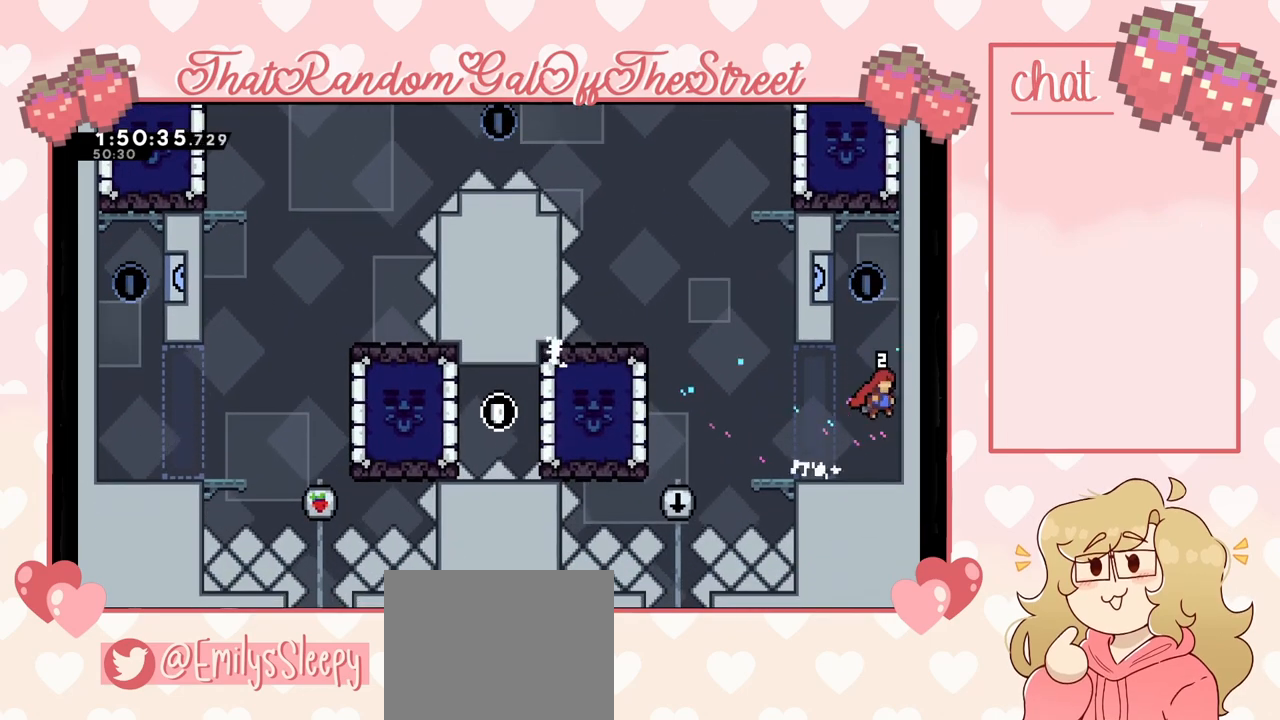
{"buttons": ["A"], "left_stick": "right", "right_stick": "center", "events": [[33, "A", "up"], [100, "A", "down"], [133, "left_stick", "left"], [333, "A", "up"], [367, "A", "down"], [400, "left_stick", "right"]]}
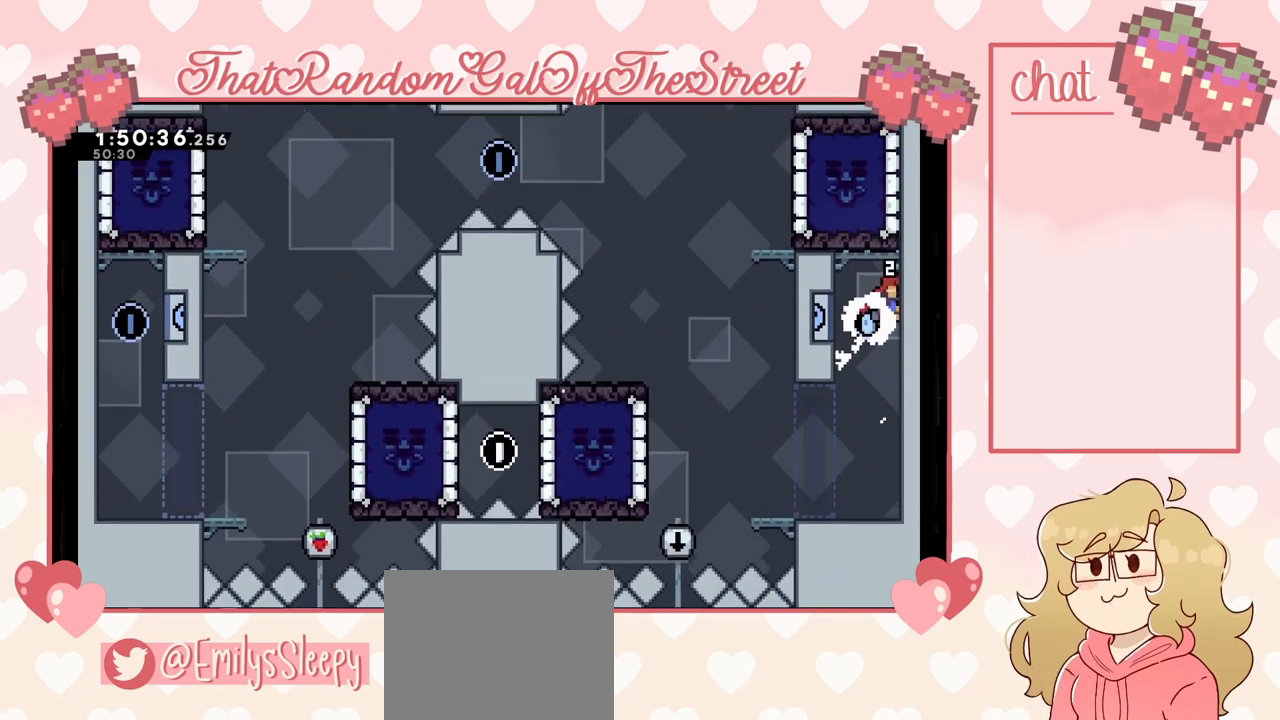
{"buttons": [], "left_stick": "left", "right_stick": "center", "events": [[67, "A", "up"], [100, "left_stick", "center"], [400, "left_stick", "left"]]}
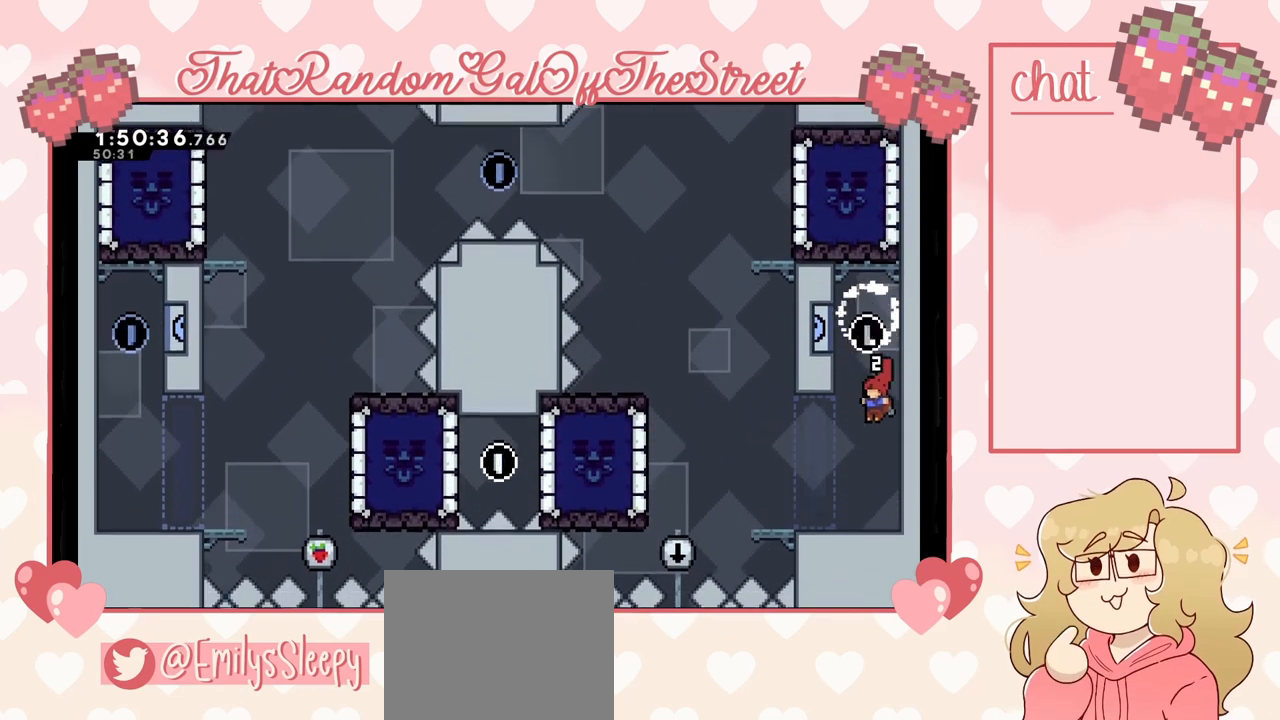
{"buttons": ["A"], "left_stick": "left", "right_stick": "center", "events": [[500, "A", "down"]]}
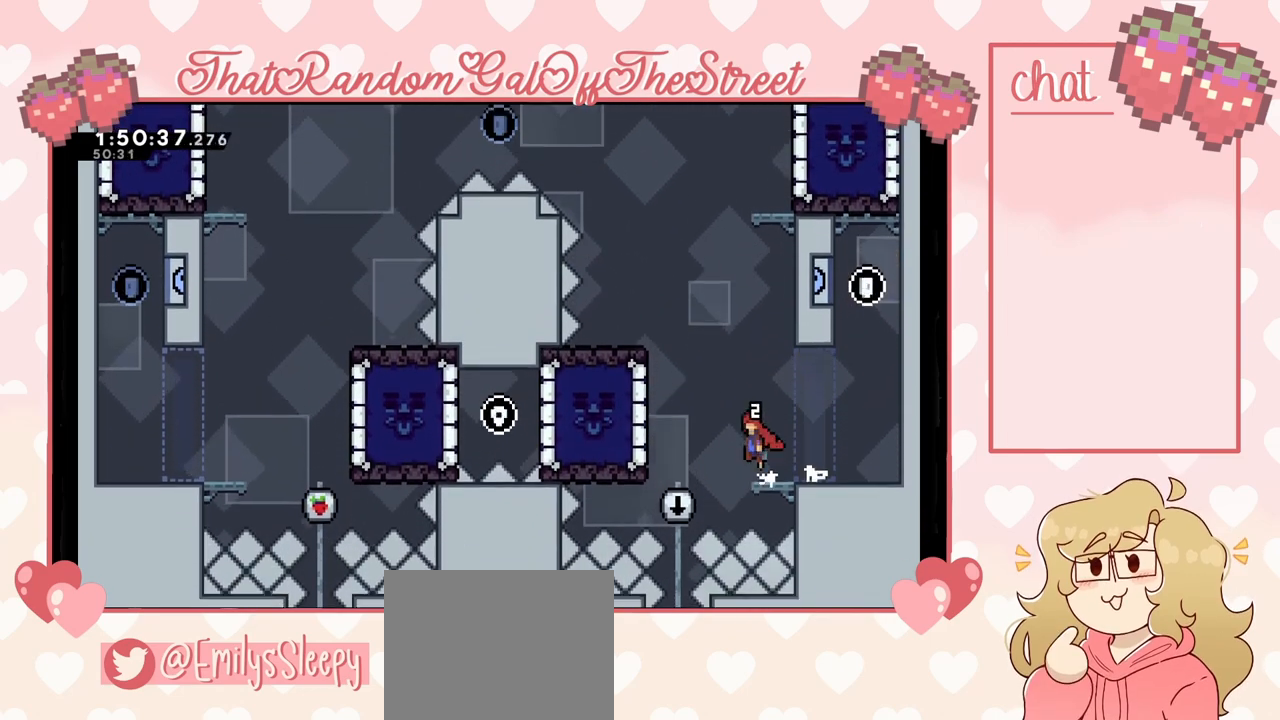
{"buttons": ["A"], "left_stick": "right", "right_stick": "center", "events": [[267, "A", "up"], [333, "A", "down"], [400, "left_stick", "right"]]}
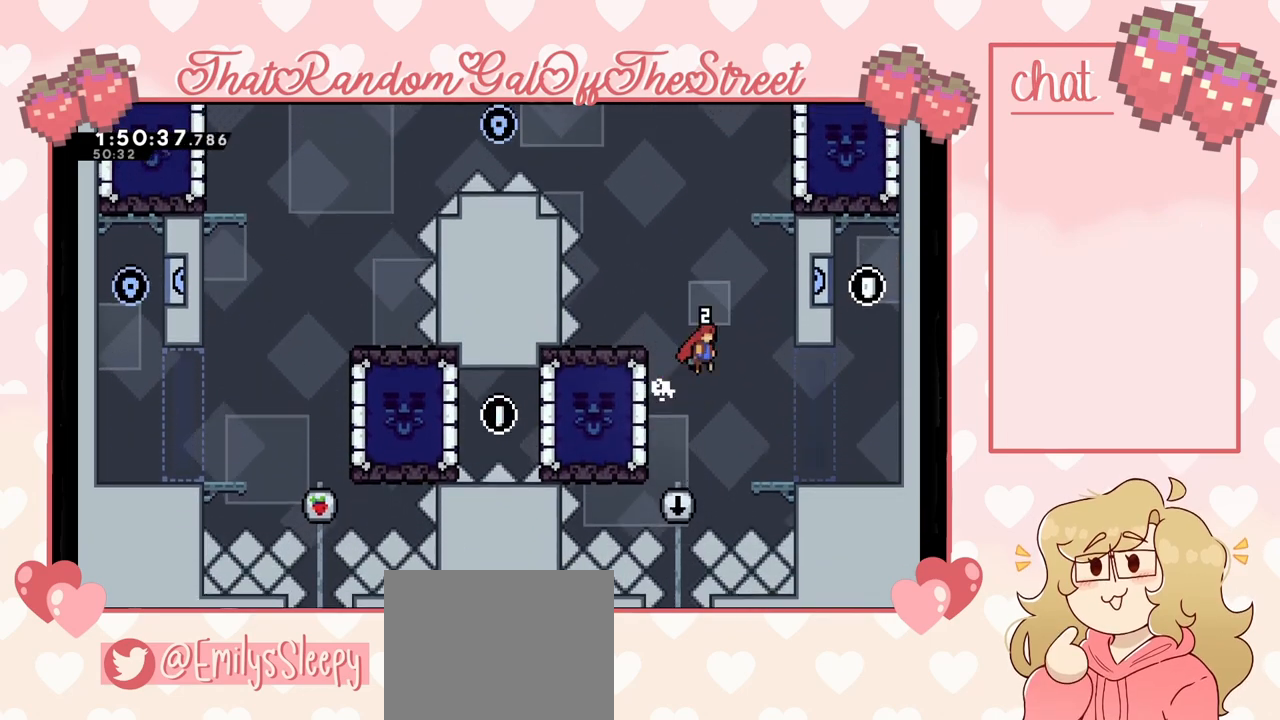
{"buttons": ["A", "L2"], "left_stick": "up-right", "right_stick": "center", "events": [[167, "A", "up"], [267, "L2", "down"], [300, "A", "down"], [300, "left_stick", "up-right"]]}
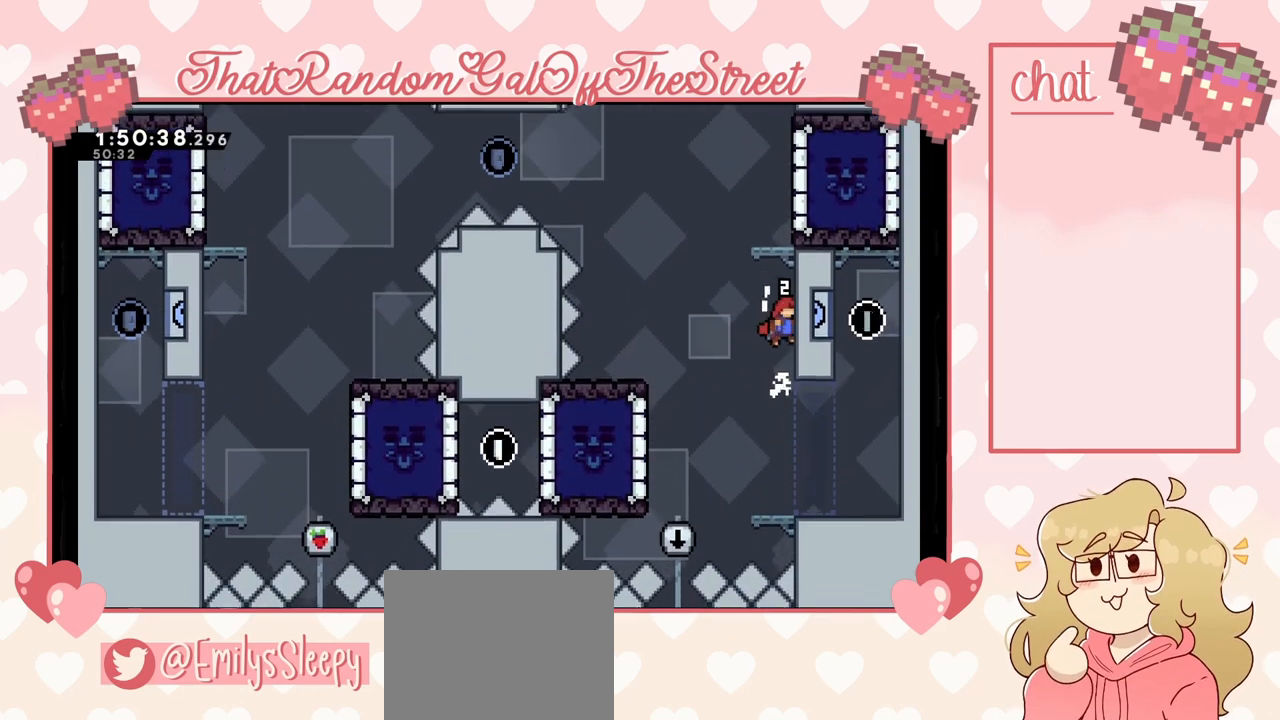
{"buttons": ["L2"], "left_stick": "up", "right_stick": "center", "events": [[33, "A", "up"], [133, "A", "down"], [300, "A", "up"], [367, "A", "down"], [500, "A", "up"], [500, "left_stick", "up"]]}
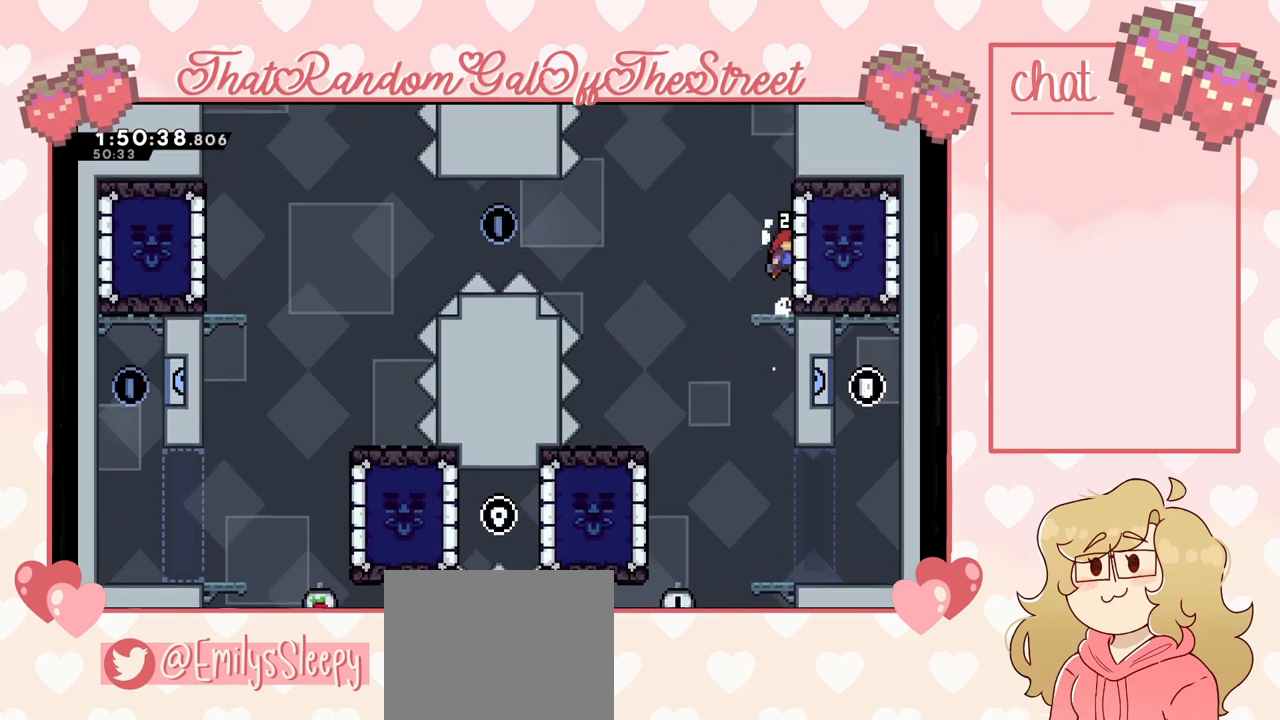
{"buttons": ["X"], "left_stick": "right", "right_stick": "center", "events": [[33, "left_stick", "up-left"], [100, "L2", "up"], [167, "left_stick", "center"], [433, "left_stick", "right"], [500, "X", "down"]]}
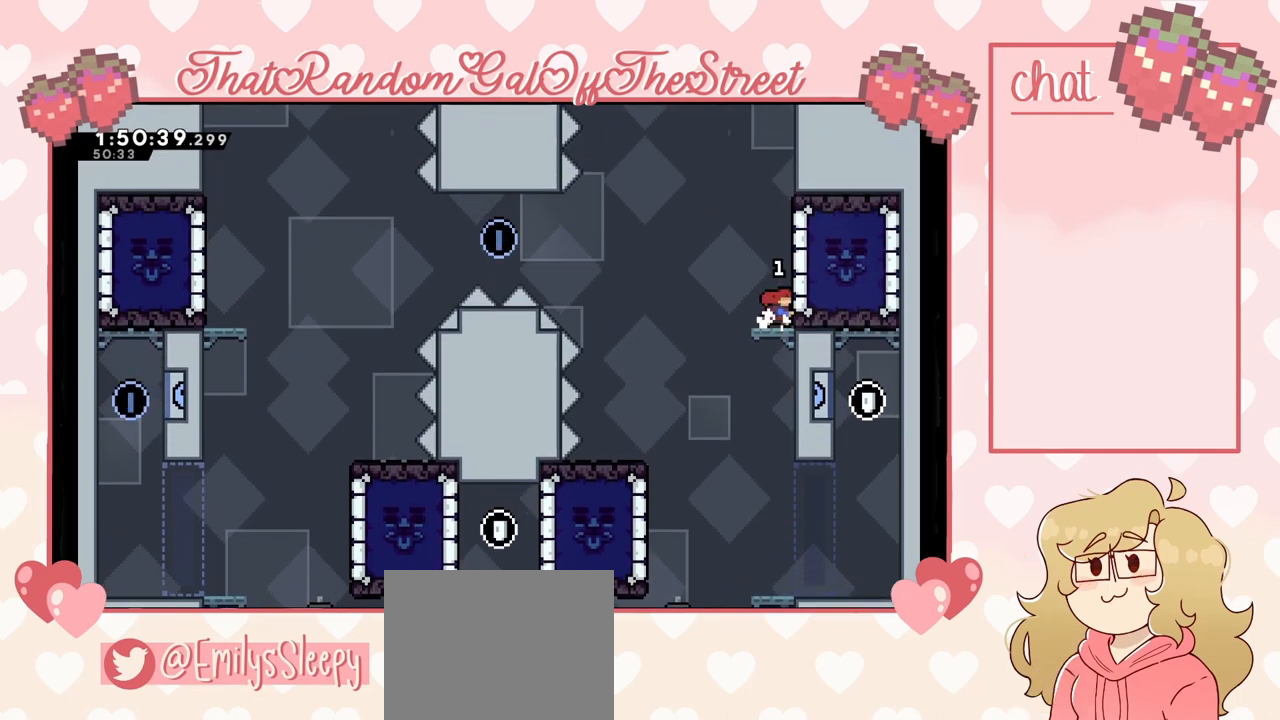
{"buttons": ["L2"], "left_stick": "right", "right_stick": "center", "events": [[167, "X", "up"], [433, "L2", "down"]]}
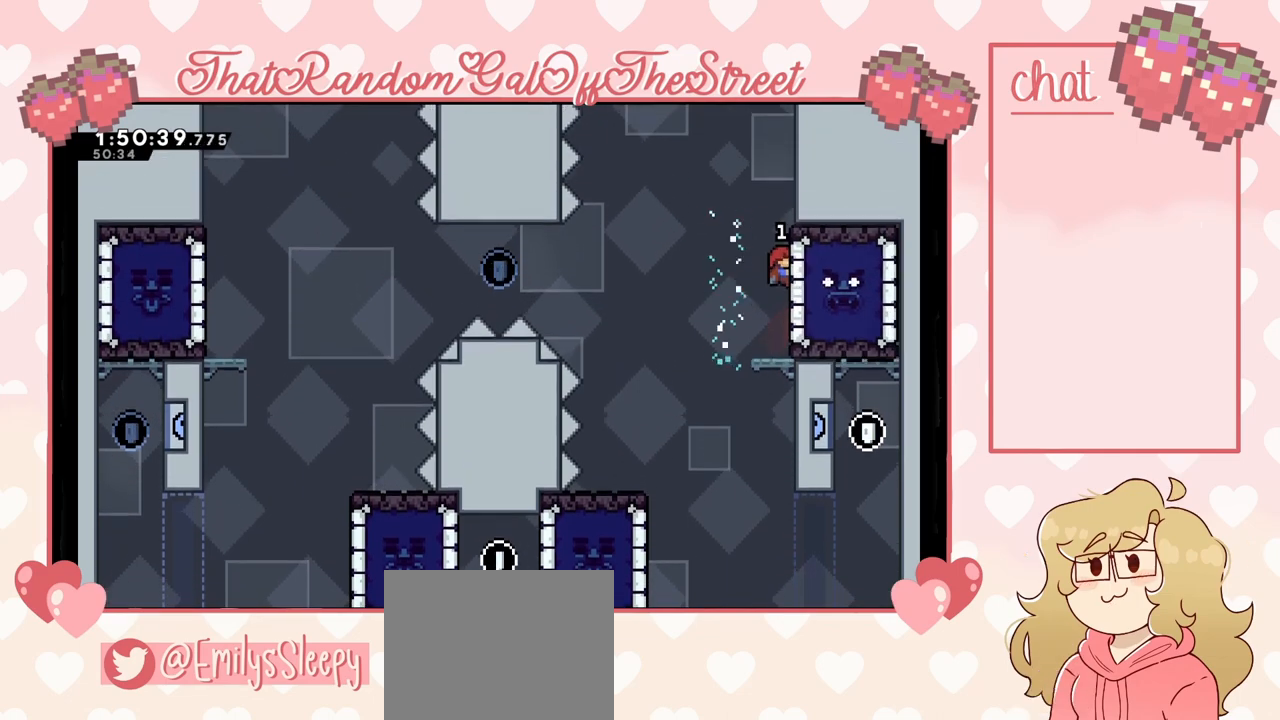
{"buttons": ["L2"], "left_stick": "down", "right_stick": "center", "events": [[267, "left_stick", "center"], [400, "left_stick", "down"]]}
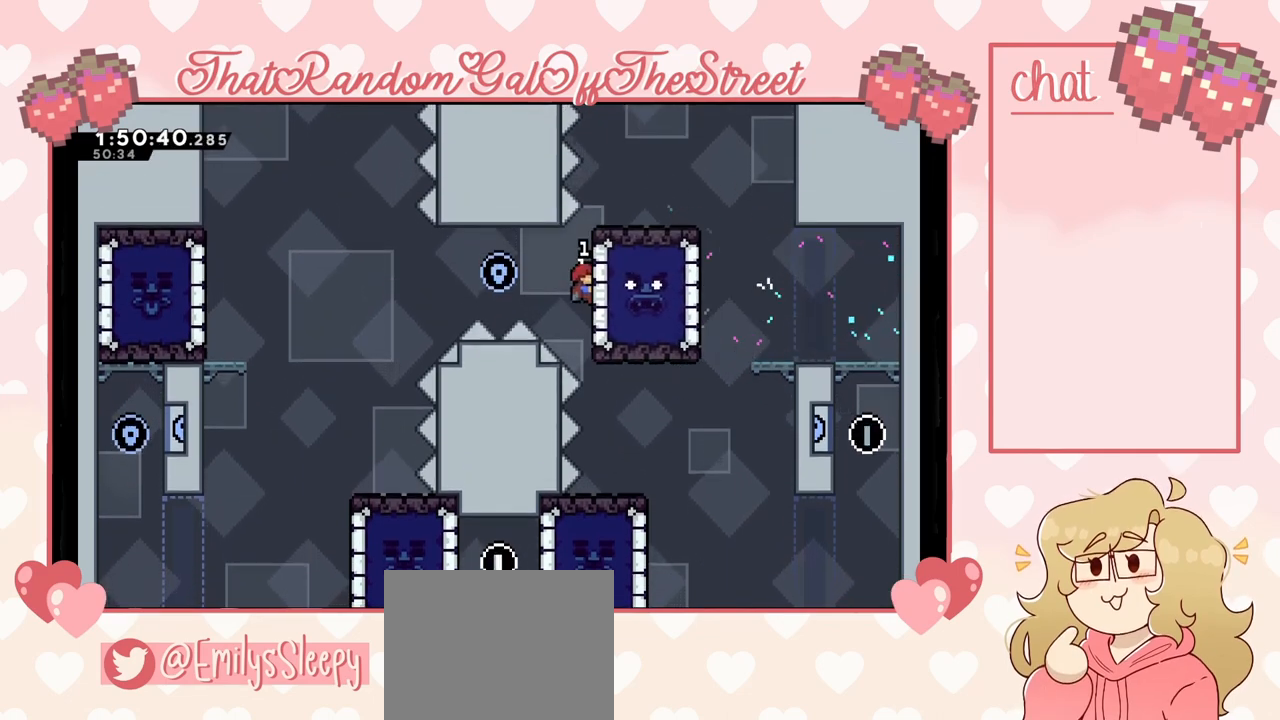
{"buttons": ["A"], "left_stick": "left", "right_stick": "center", "events": [[67, "left_stick", "left"], [100, "A", "down"], [300, "L2", "up"]]}
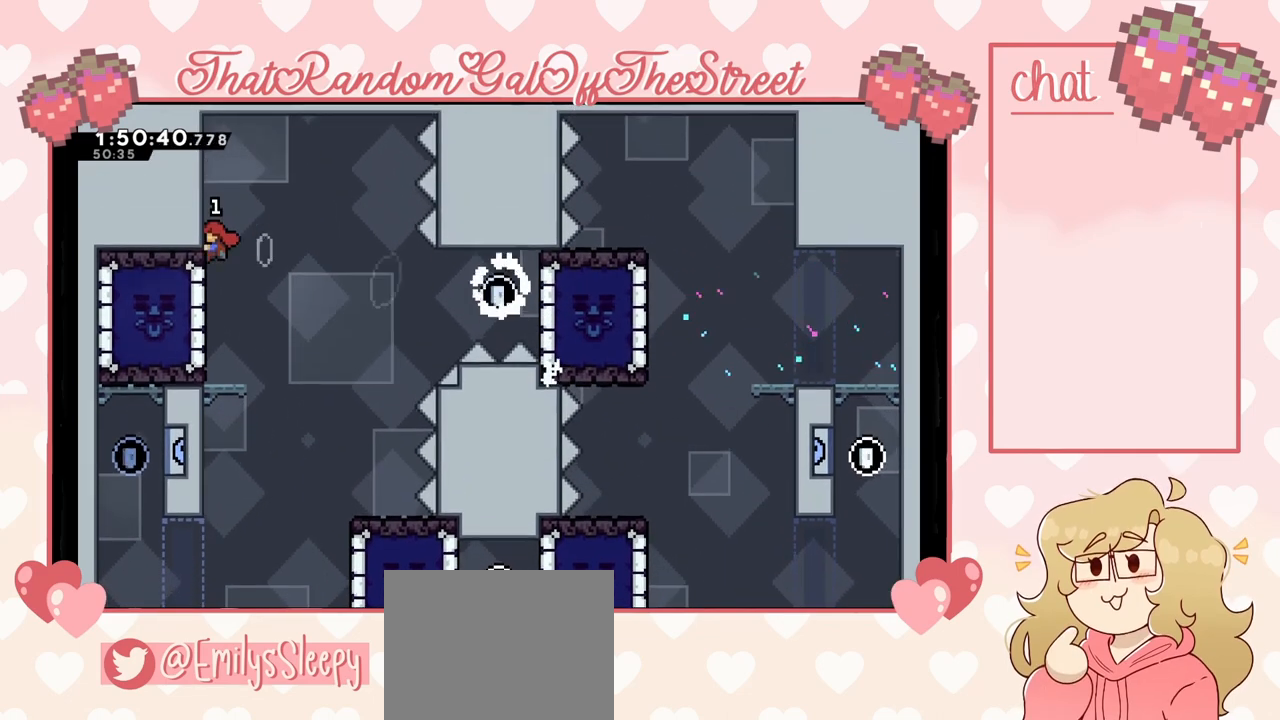
{"buttons": [], "left_stick": "center", "right_stick": "center", "events": [[133, "A", "up"], [167, "L2", "down"], [300, "left_stick", "center"], [433, "L2", "up"]]}
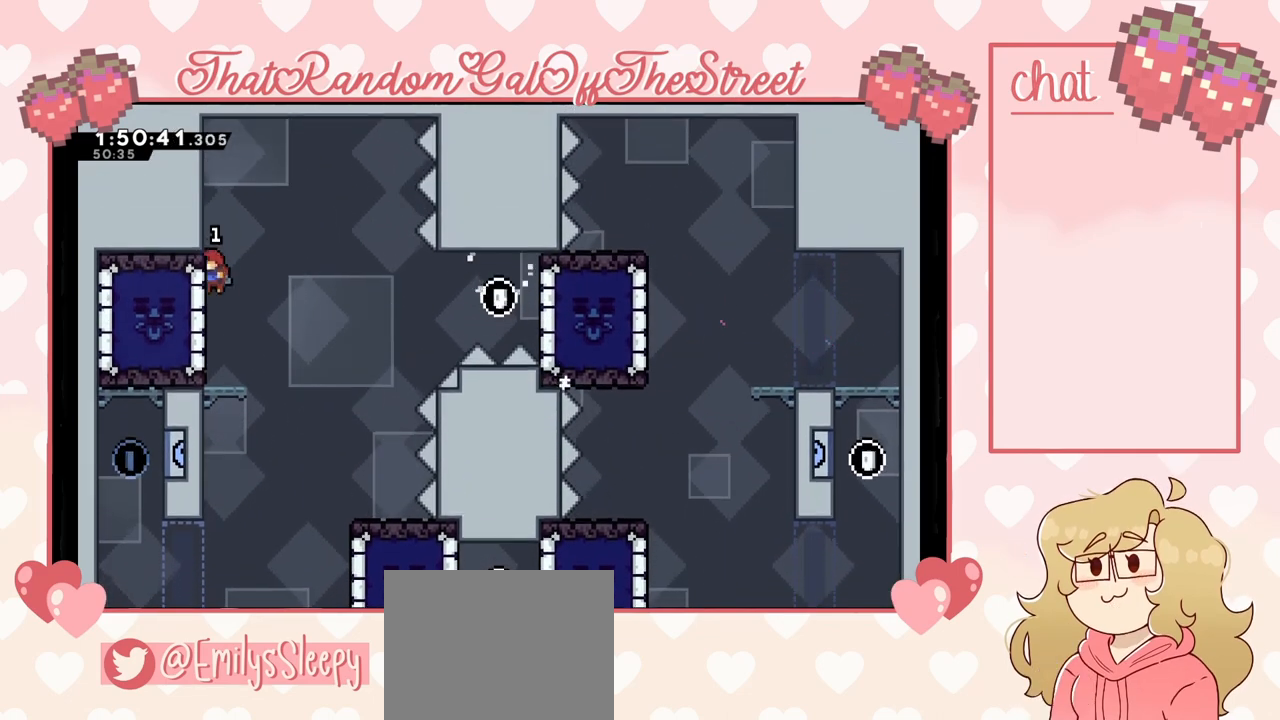
{"buttons": [], "left_stick": "center", "right_stick": "center", "events": []}
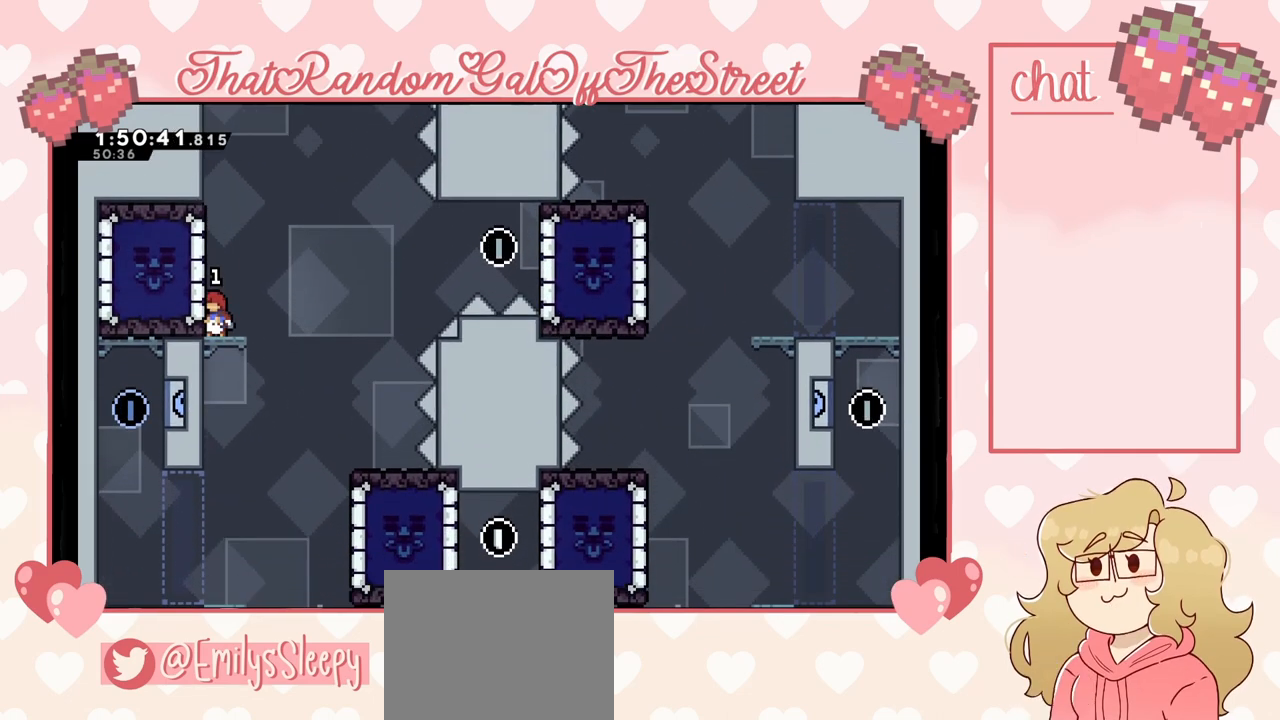
{"buttons": [], "left_stick": "left", "right_stick": "center", "events": [[133, "left_stick", "left"]]}
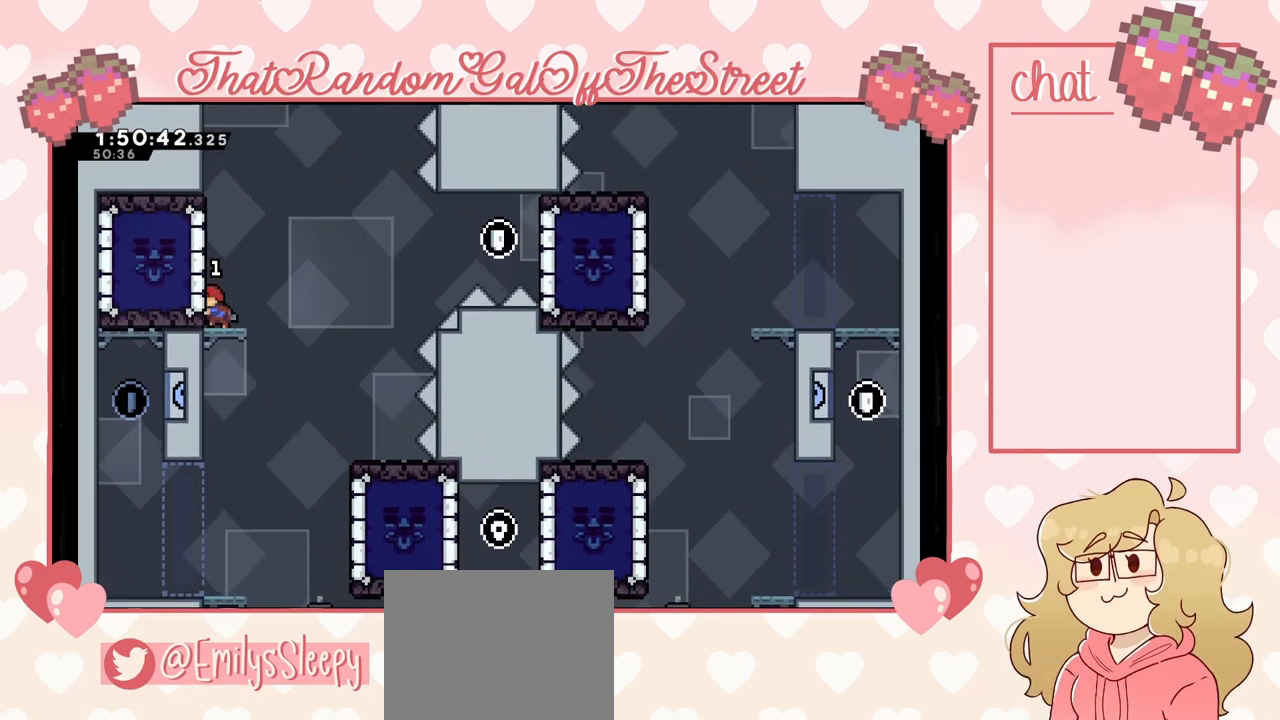
{"buttons": [], "left_stick": "left", "right_stick": "center", "events": [[33, "X", "down"], [133, "X", "up"], [167, "left_stick", "right"], [467, "left_stick", "left"]]}
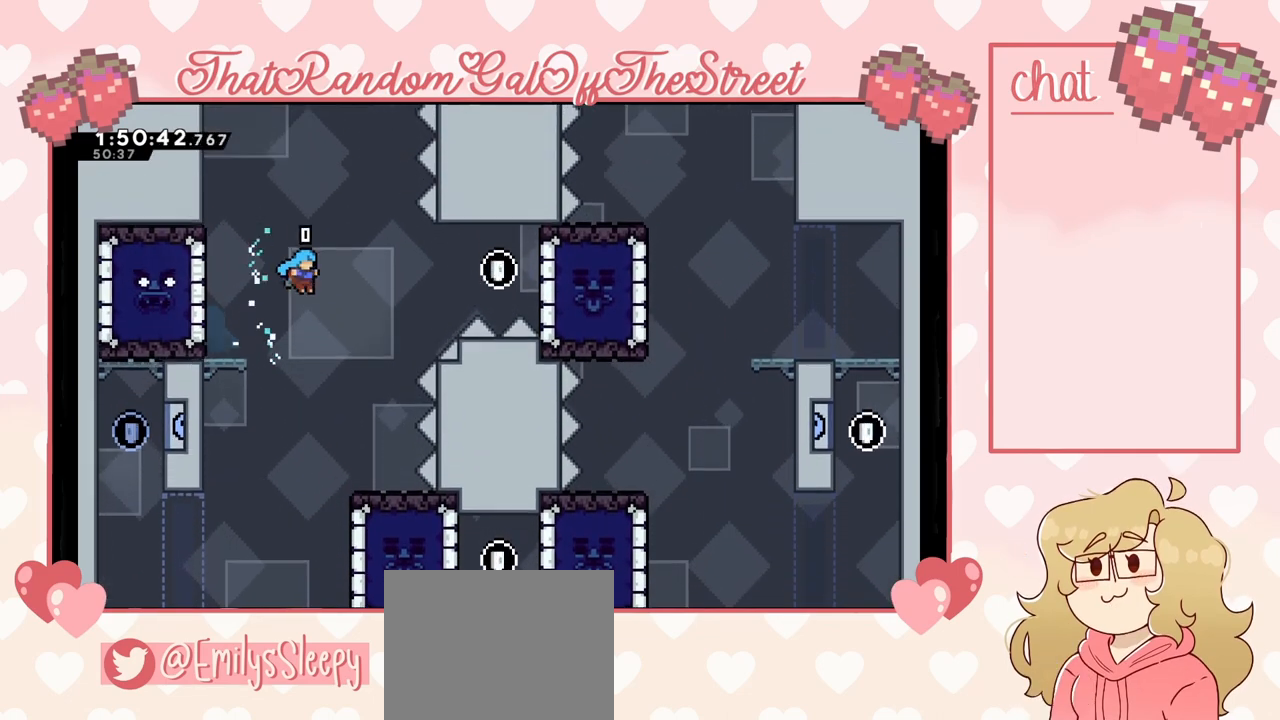
{"buttons": [], "left_stick": "left", "right_stick": "center", "events": []}
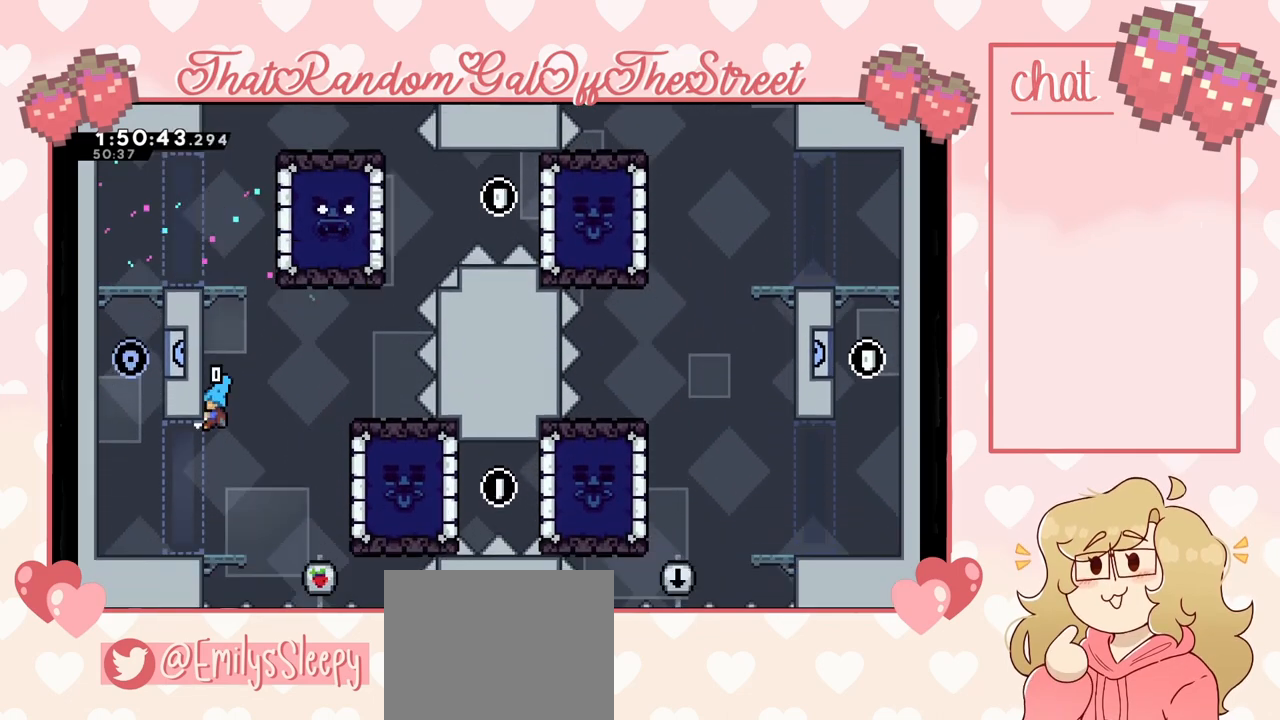
{"buttons": ["A"], "left_stick": "left", "right_stick": "center", "events": [[400, "A", "down"]]}
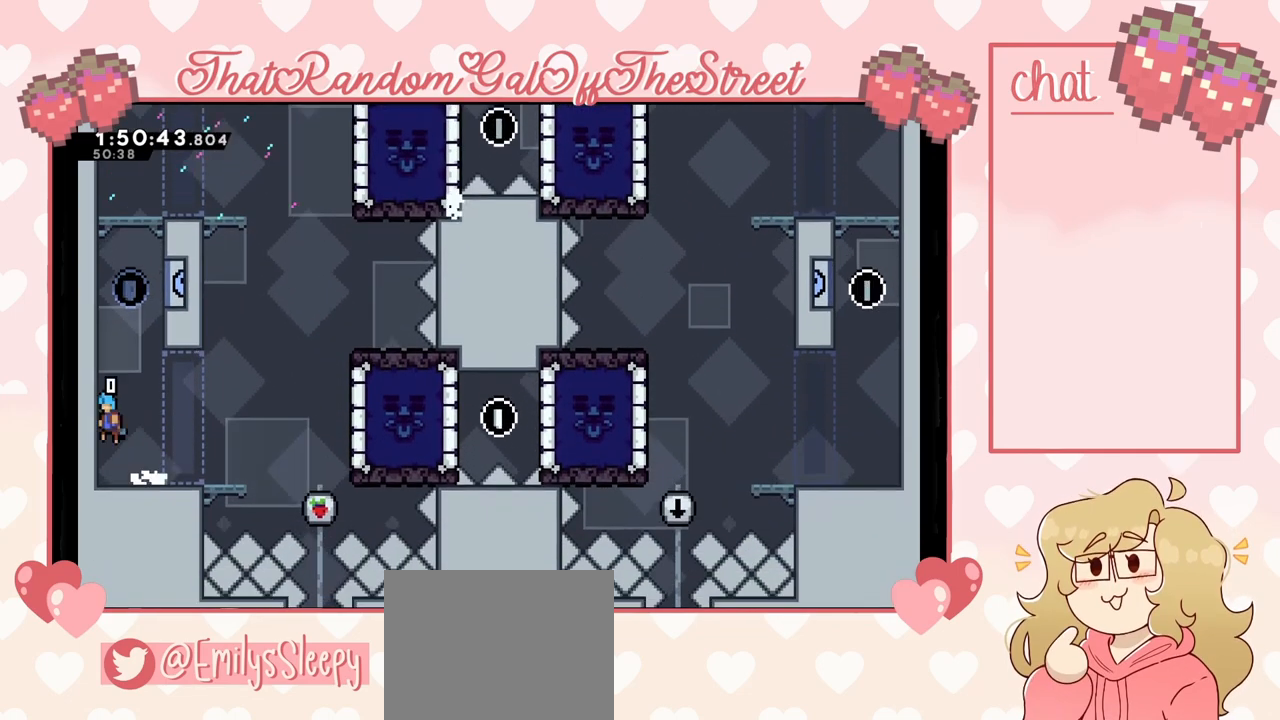
{"buttons": ["A"], "left_stick": "up-left", "right_stick": "center", "events": [[133, "A", "up"], [233, "A", "down"], [233, "left_stick", "up-right"], [467, "A", "up"], [500, "A", "down"], [500, "left_stick", "up-left"]]}
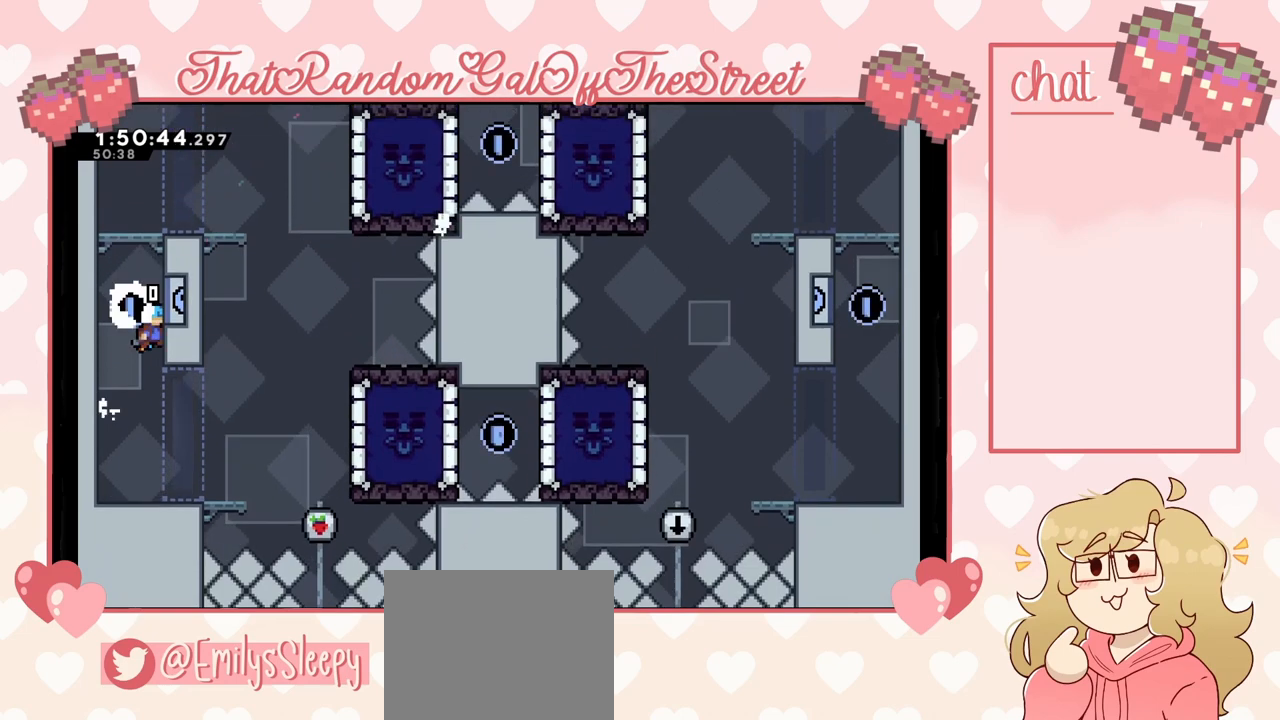
{"buttons": ["A"], "left_stick": "right", "right_stick": "center", "events": [[33, "left_stick", "left"], [200, "A", "up"], [267, "A", "down"], [300, "left_stick", "right"]]}
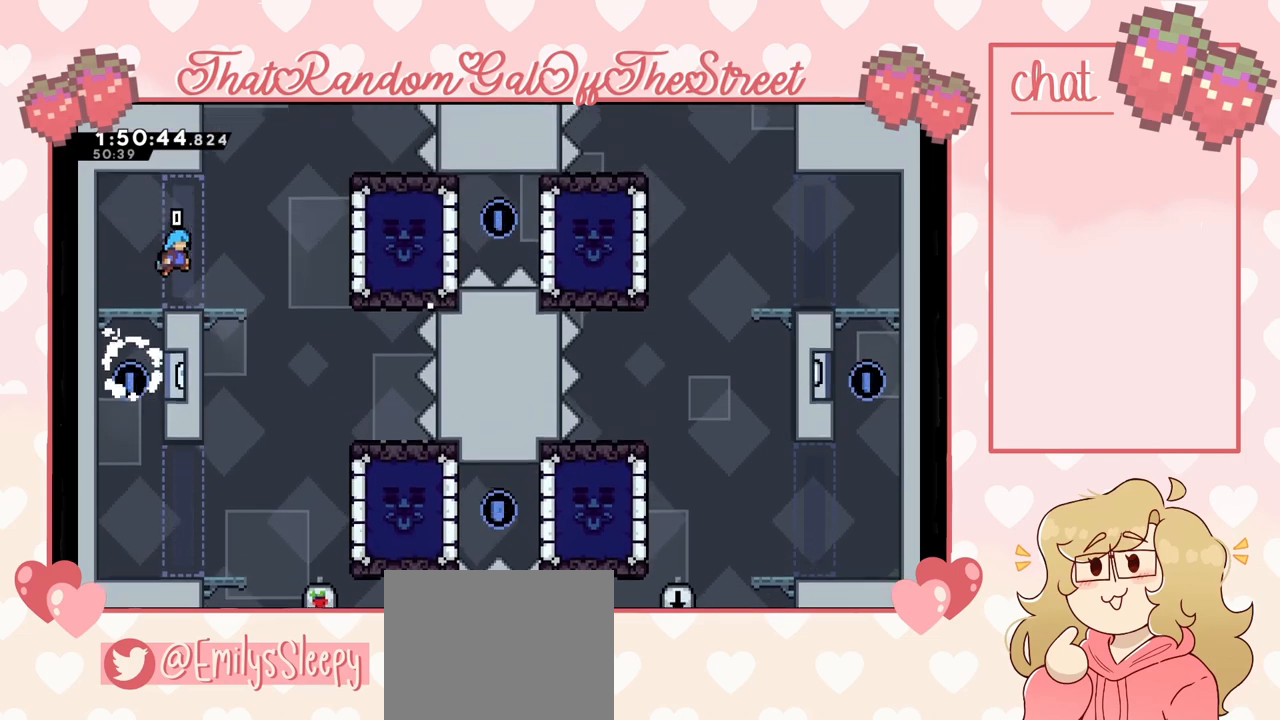
{"buttons": [], "left_stick": "center", "right_stick": "center", "events": [[33, "A", "up"], [300, "left_stick", "center"]]}